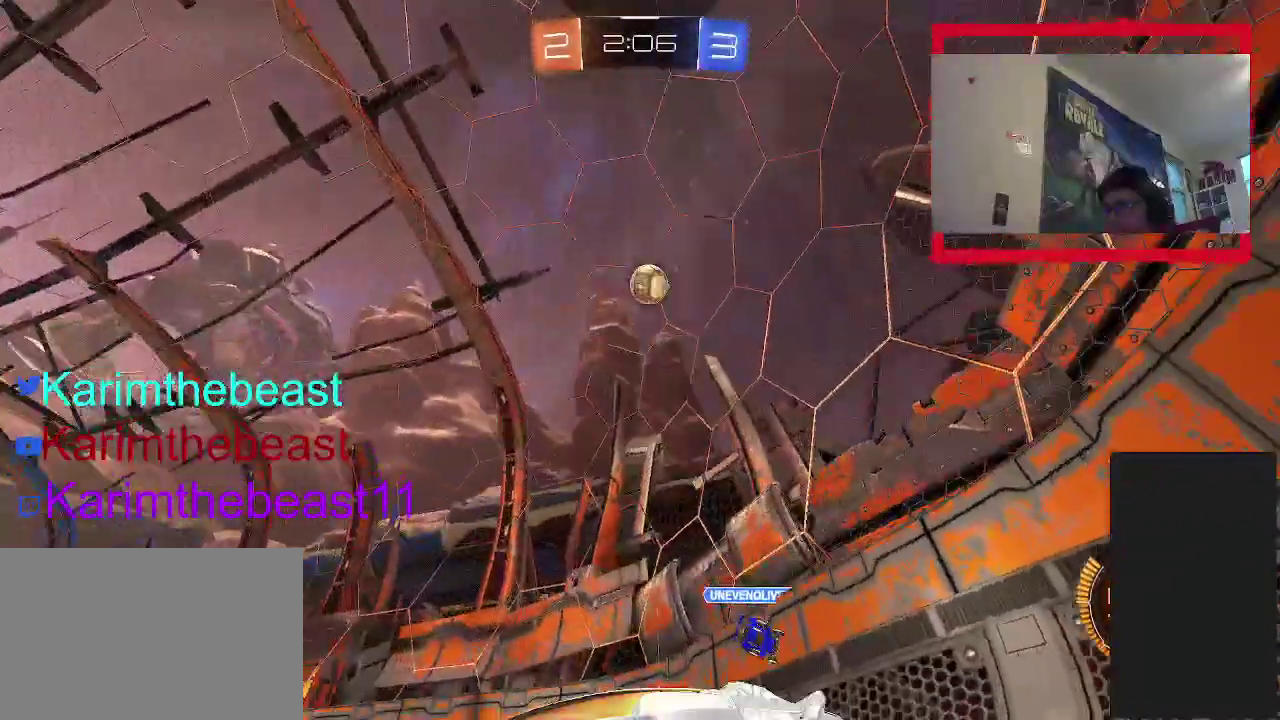
Gameplay with a controller (PlayStation layout); each line is a JSON object with the inputs held at the frame after it. "events" lists button and stick changes between this image and that frame as [ms after this image, input, new state], when the widget could be followed in between. Not read: L1 L3 R1 R3.
{"buttons": ["L2"], "left_stick": "center", "right_stick": "center", "events": [[367, "left_stick", "center"], [383, "R2", "up"], [450, "L2", "down"]]}
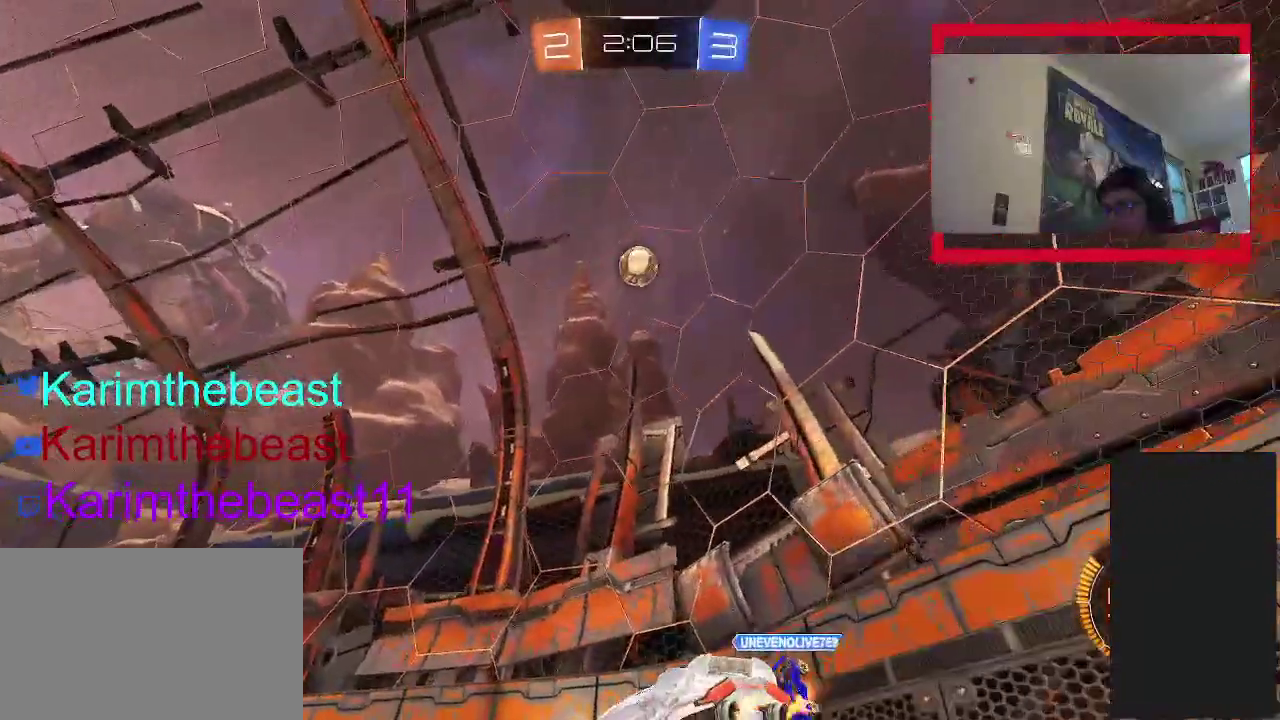
{"buttons": ["CROSS", "R2"], "left_stick": "down-left", "right_stick": "center", "events": [[50, "L2", "up"], [50, "R2", "down"], [333, "CROSS", "down"], [383, "CROSS", "up"], [467, "CROSS", "down"], [500, "left_stick", "down-left"]]}
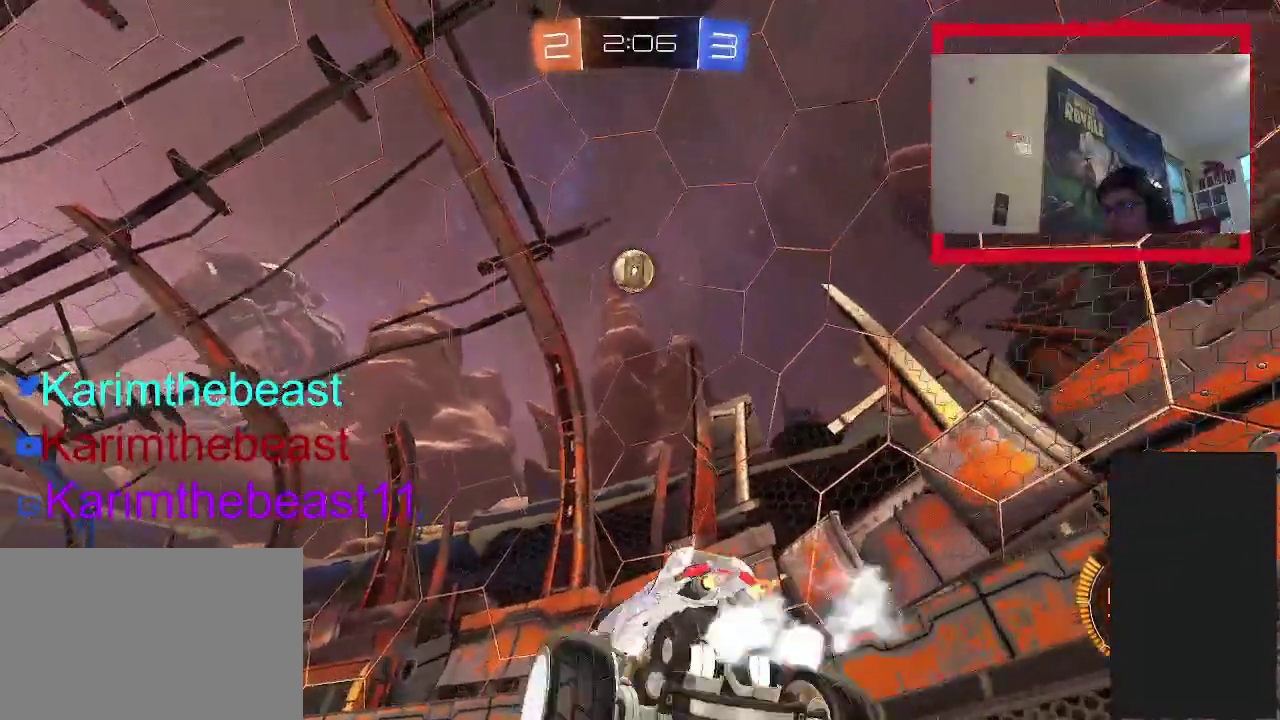
{"buttons": ["CIRCLE", "R2"], "left_stick": "up-right", "right_stick": "center", "events": [[117, "left_stick", "left"], [233, "CROSS", "up"], [233, "left_stick", "up-left"], [283, "left_stick", "up"], [317, "CIRCLE", "down"], [350, "left_stick", "up-right"]]}
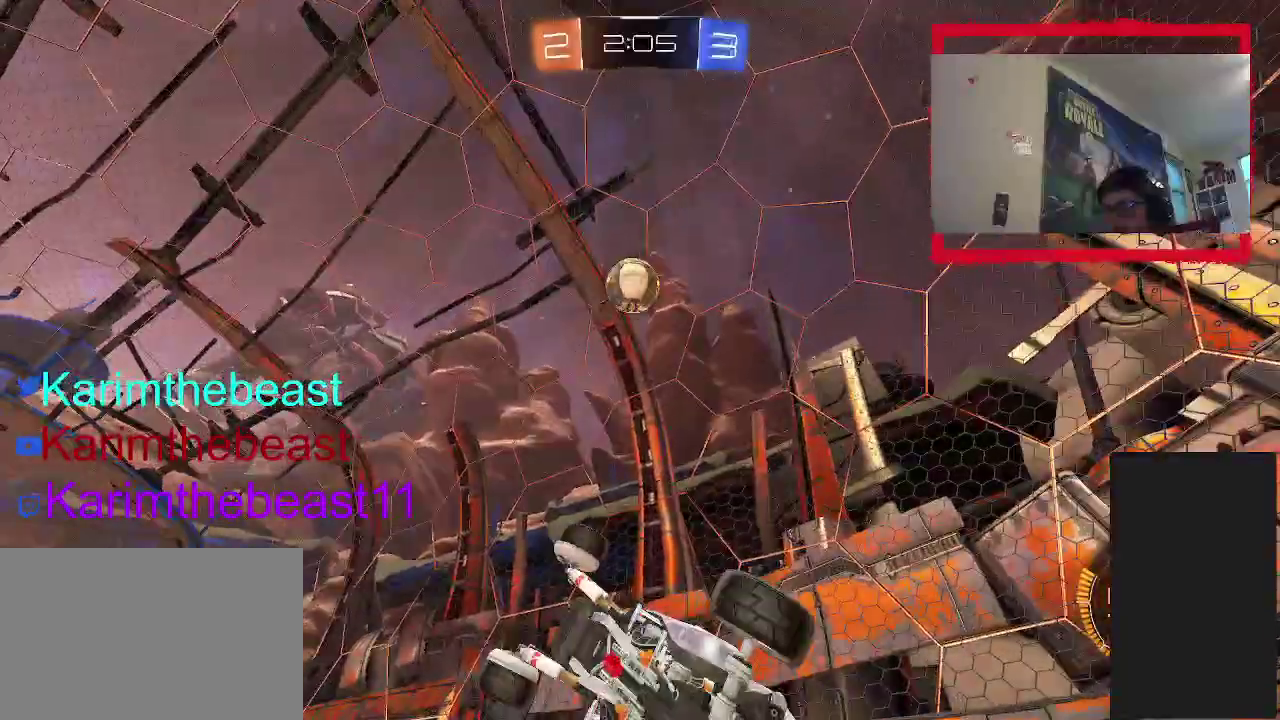
{"buttons": ["R2"], "left_stick": "center", "right_stick": "center", "events": [[83, "CIRCLE", "up"], [117, "left_stick", "center"], [250, "CIRCLE", "down"], [417, "CIRCLE", "up"]]}
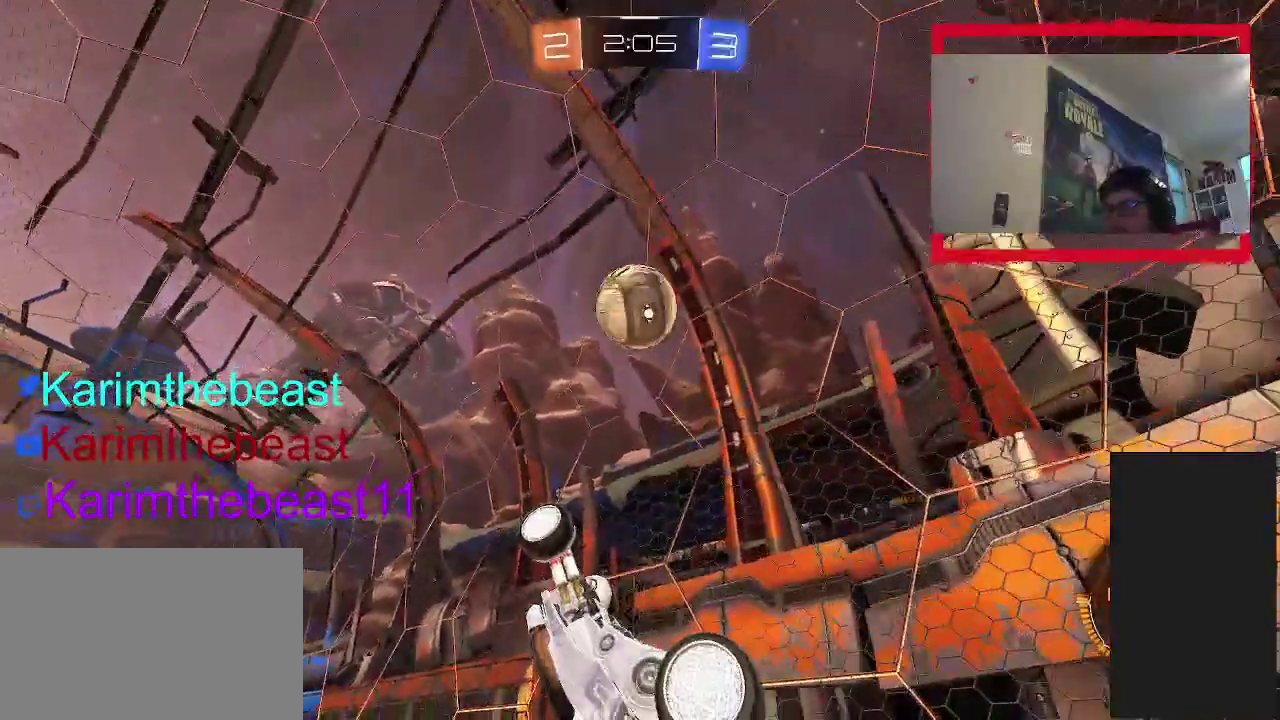
{"buttons": ["R2"], "left_stick": "up-left", "right_stick": "center", "events": [[67, "left_stick", "left"], [83, "R2", "up"], [167, "left_stick", "center"], [333, "left_stick", "down-left"], [417, "R2", "down"], [417, "left_stick", "left"], [483, "left_stick", "up-left"]]}
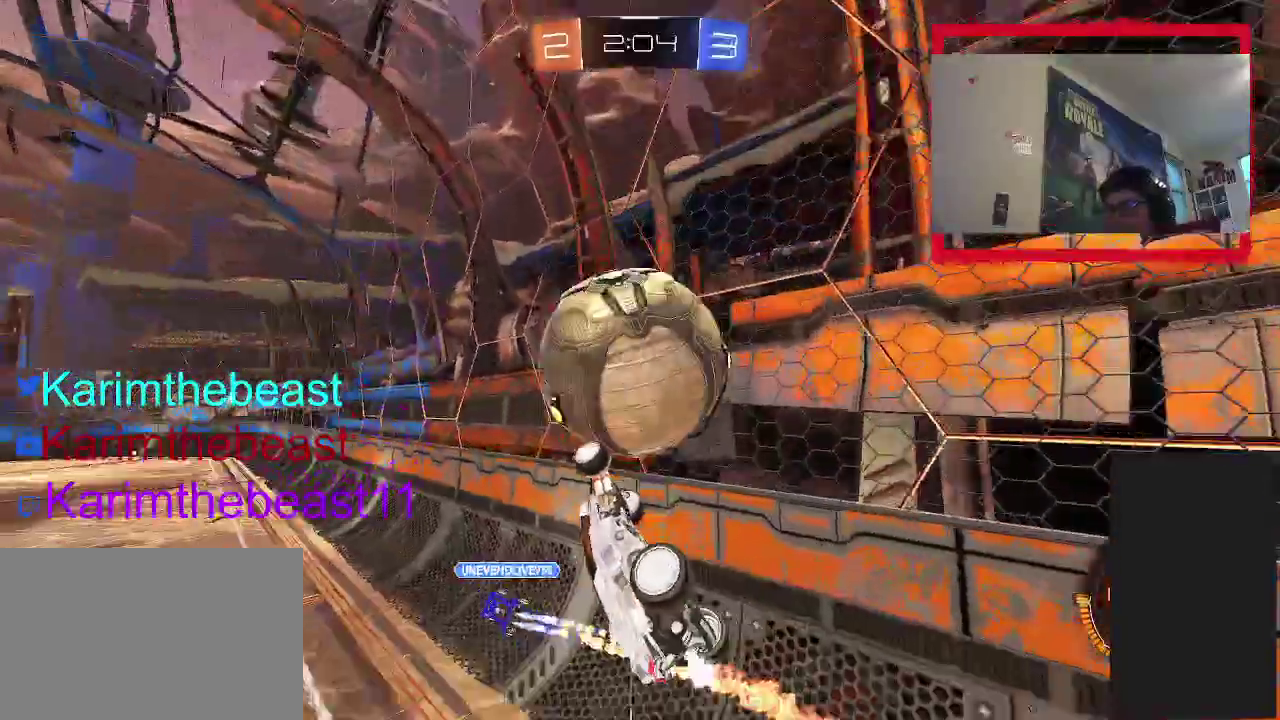
{"buttons": ["R2"], "left_stick": "right", "right_stick": "center", "events": [[133, "left_stick", "up"], [233, "left_stick", "up-right"], [300, "left_stick", "center"], [433, "left_stick", "right"]]}
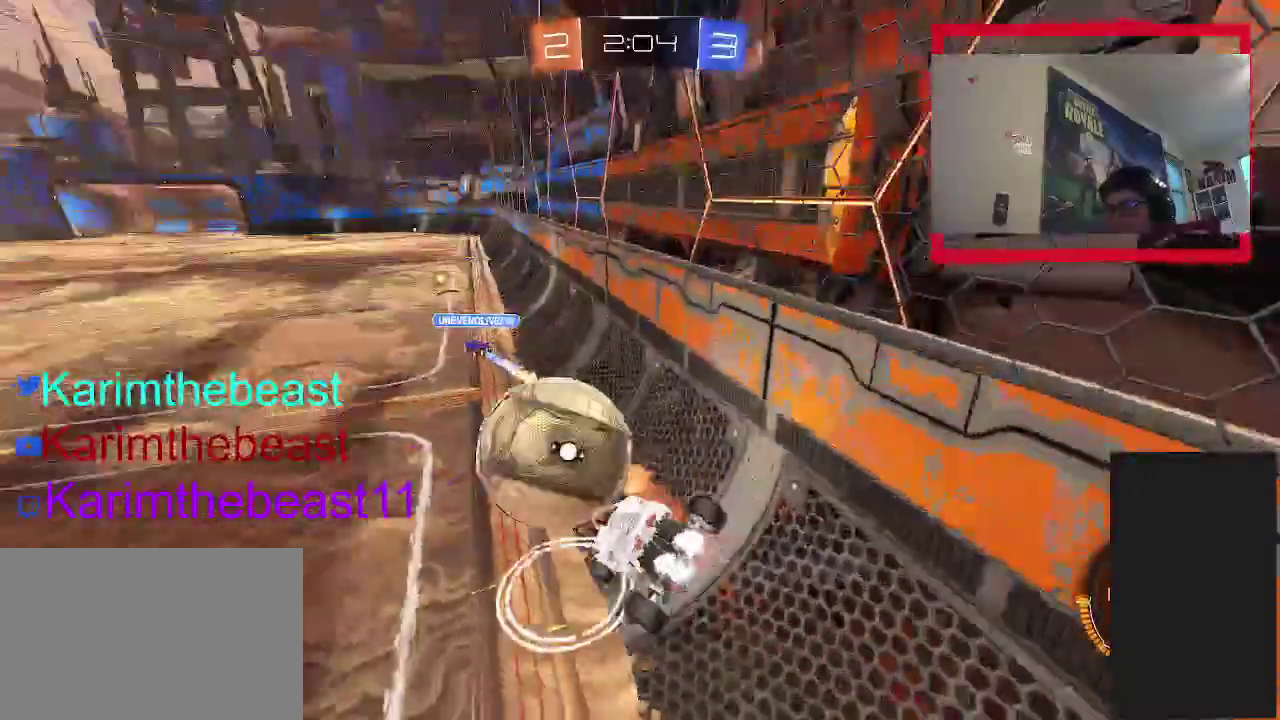
{"buttons": ["R2"], "left_stick": "center", "right_stick": "center", "events": [[133, "left_stick", "center"], [233, "left_stick", "left"], [500, "left_stick", "center"]]}
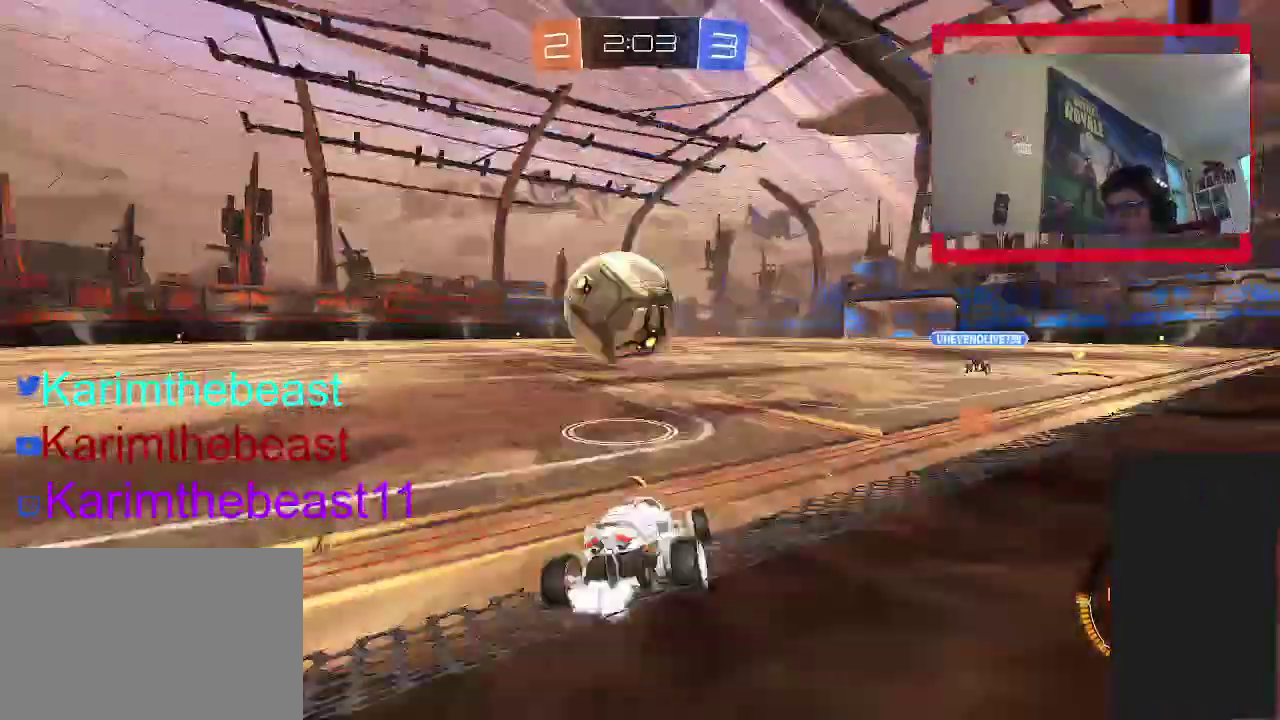
{"buttons": ["R2"], "left_stick": "center", "right_stick": "center", "events": [[167, "R2", "up"], [267, "TRIANGLE", "down"], [333, "R2", "down"], [417, "TRIANGLE", "up"]]}
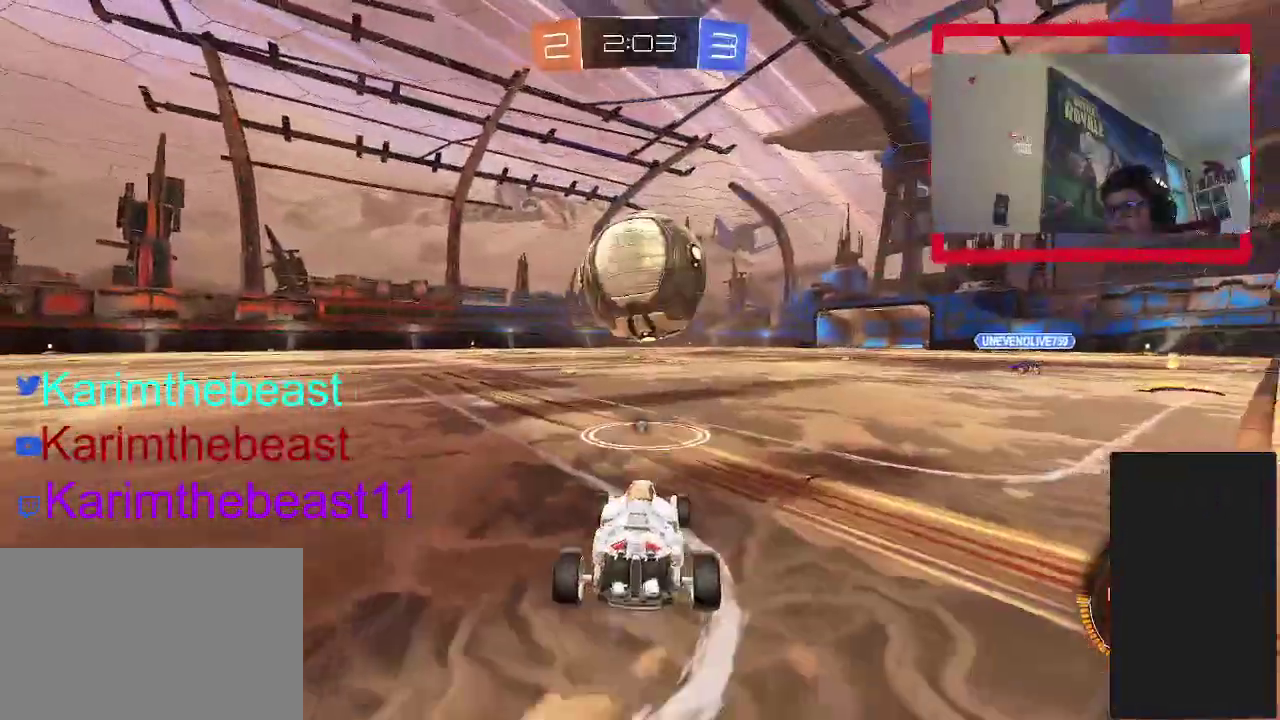
{"buttons": [], "left_stick": "center", "right_stick": "center", "events": [[233, "R2", "up"]]}
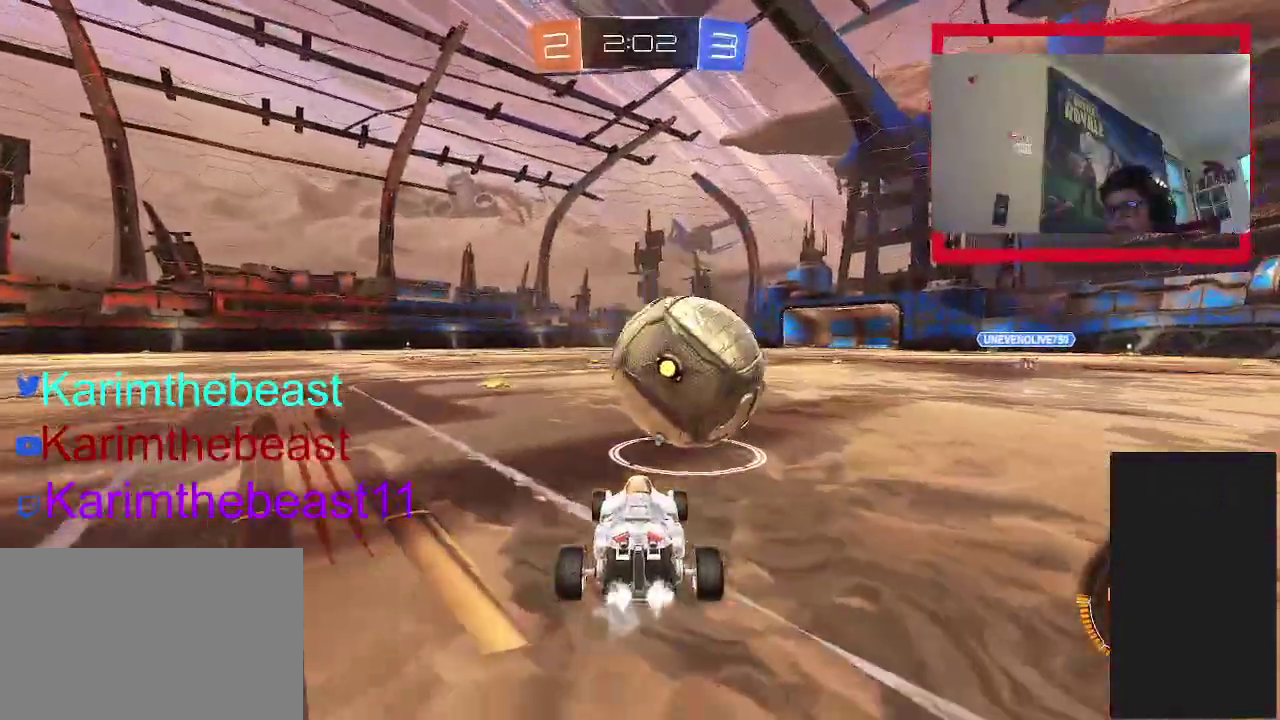
{"buttons": ["CIRCLE", "R2"], "left_stick": "up-right", "right_stick": "center", "events": [[50, "left_stick", "up-right"], [167, "R2", "down"], [183, "left_stick", "center"], [317, "CIRCLE", "down"], [450, "left_stick", "up-right"]]}
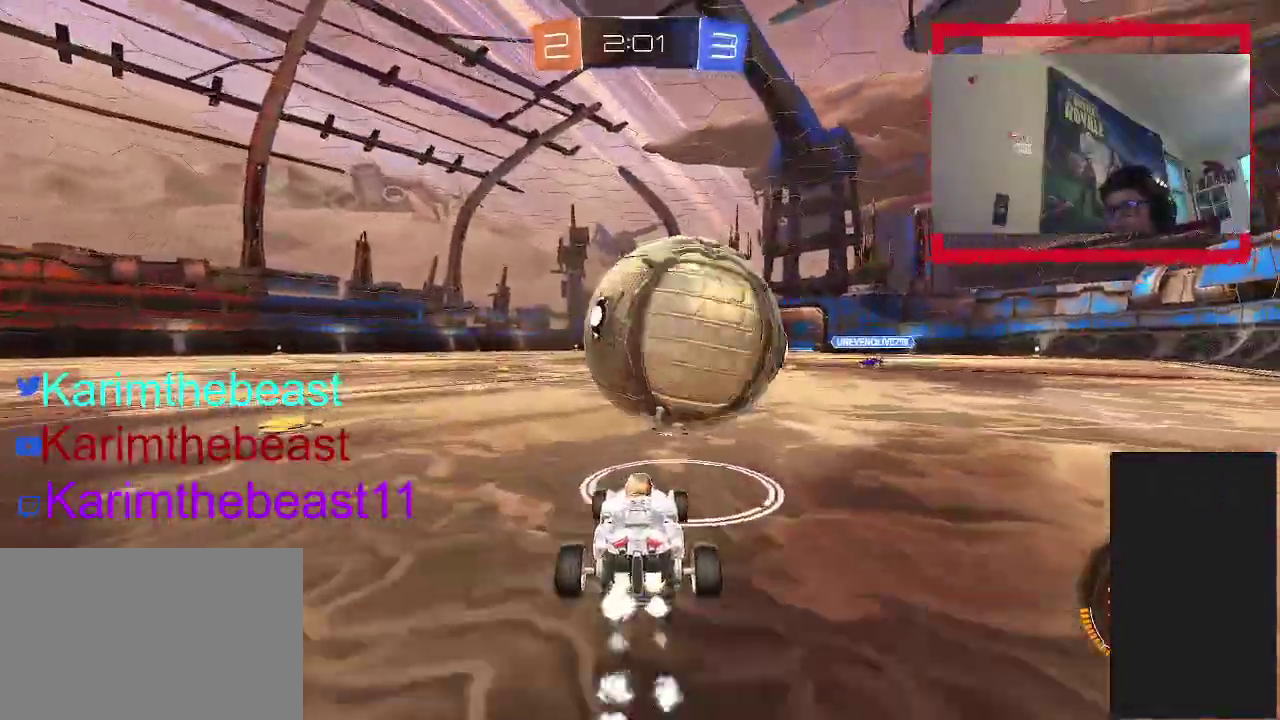
{"buttons": ["CIRCLE", "R2"], "left_stick": "center", "right_stick": "center", "events": [[33, "CIRCLE", "up"], [50, "left_stick", "center"], [133, "CIRCLE", "down"], [250, "CIRCLE", "up"], [450, "CIRCLE", "down"]]}
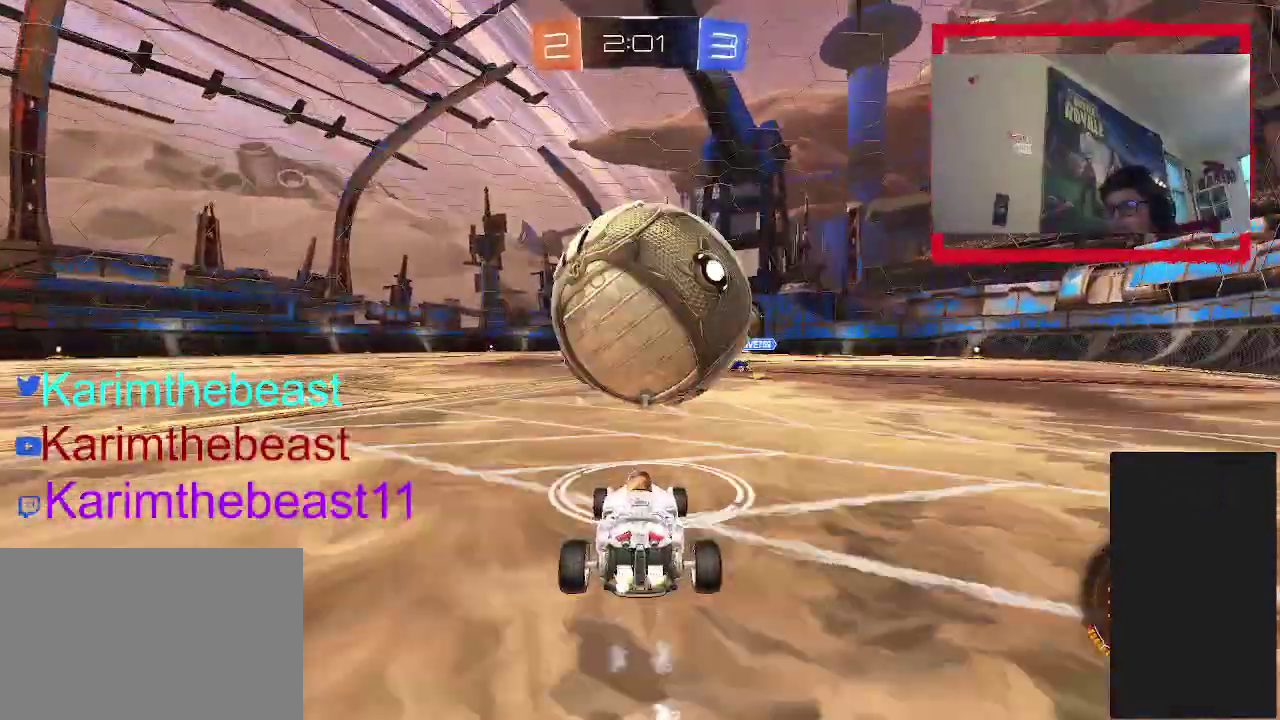
{"buttons": [], "left_stick": "down-left", "right_stick": "center", "events": [[250, "CROSS", "down"], [250, "left_stick", "down"], [267, "CIRCLE", "up"], [383, "R2", "up"], [400, "left_stick", "down-left"], [433, "CROSS", "up"]]}
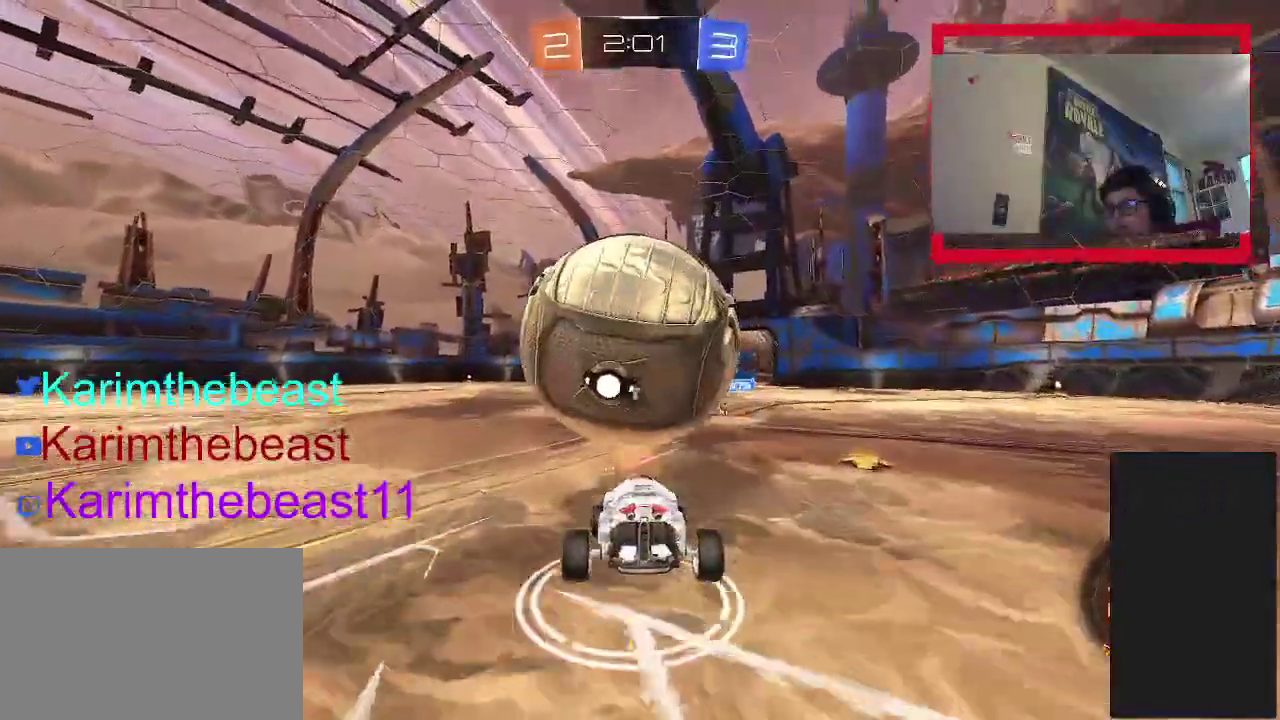
{"buttons": ["CIRCLE", "R2"], "left_stick": "down", "right_stick": "center", "events": [[183, "left_stick", "down-right"], [333, "left_stick", "down"], [450, "R2", "down"], [500, "CIRCLE", "down"]]}
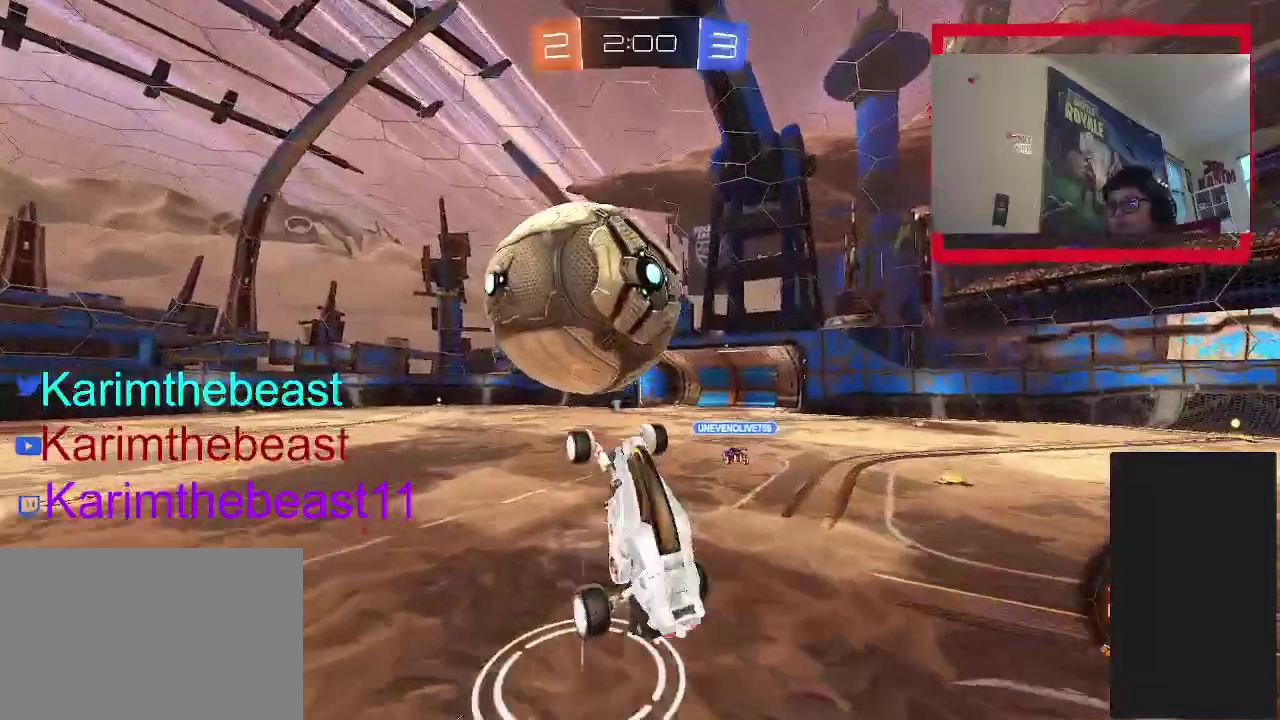
{"buttons": ["CROSS", "R2"], "left_stick": "down", "right_stick": "center", "events": [[233, "CIRCLE", "up"], [250, "R2", "up"], [417, "R2", "down"], [500, "CROSS", "down"]]}
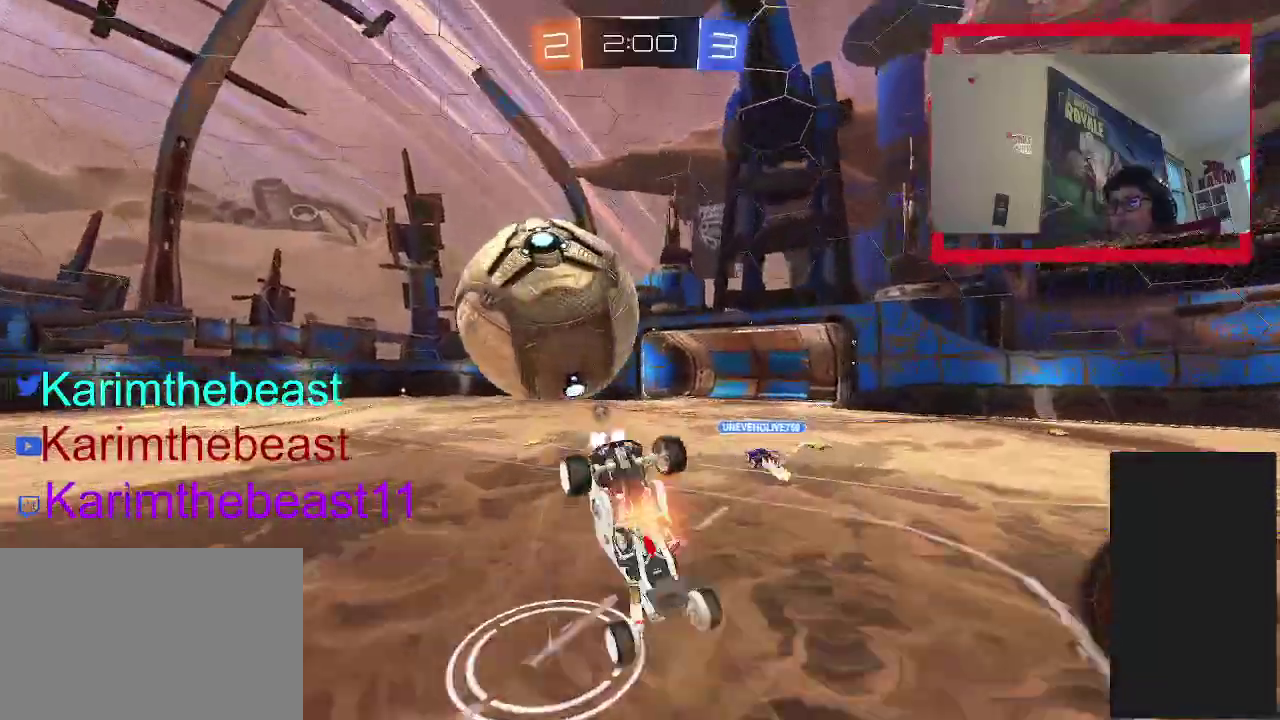
{"buttons": ["CROSS", "R2"], "left_stick": "up", "right_stick": "center", "events": [[167, "left_stick", "center"], [233, "left_stick", "up"]]}
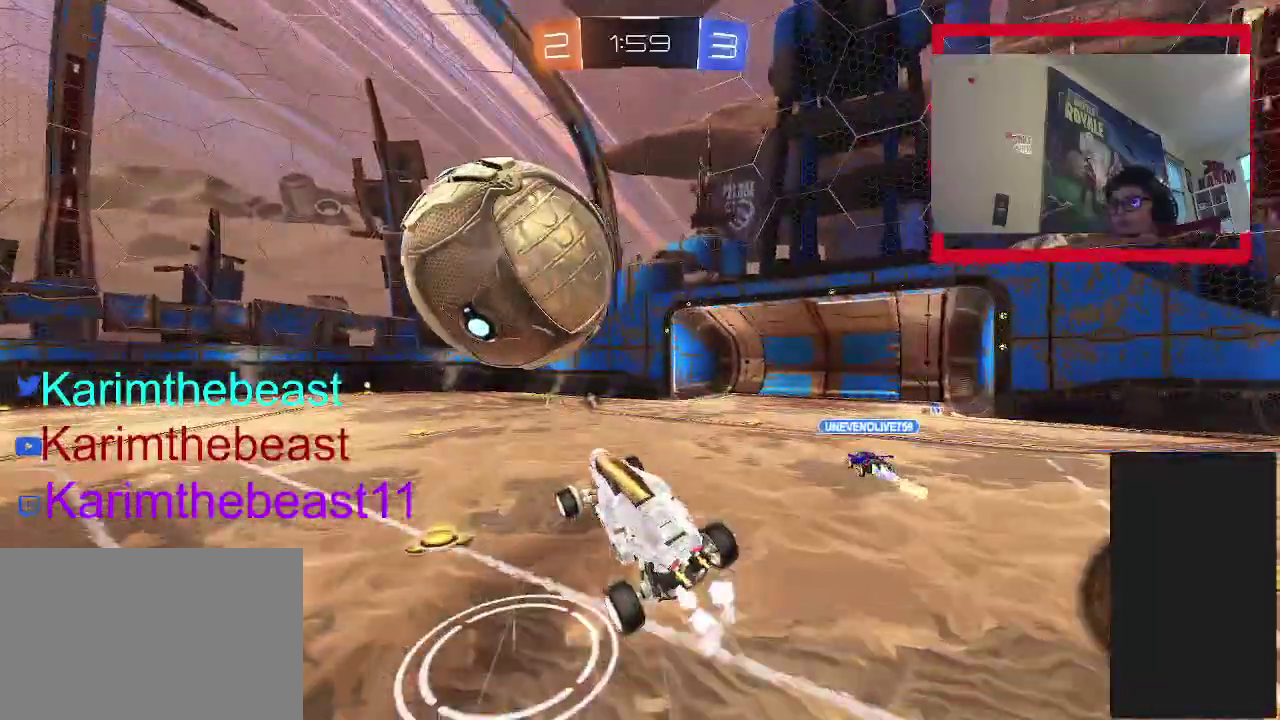
{"buttons": ["R2"], "left_stick": "up", "right_stick": "center", "events": [[300, "CROSS", "up"]]}
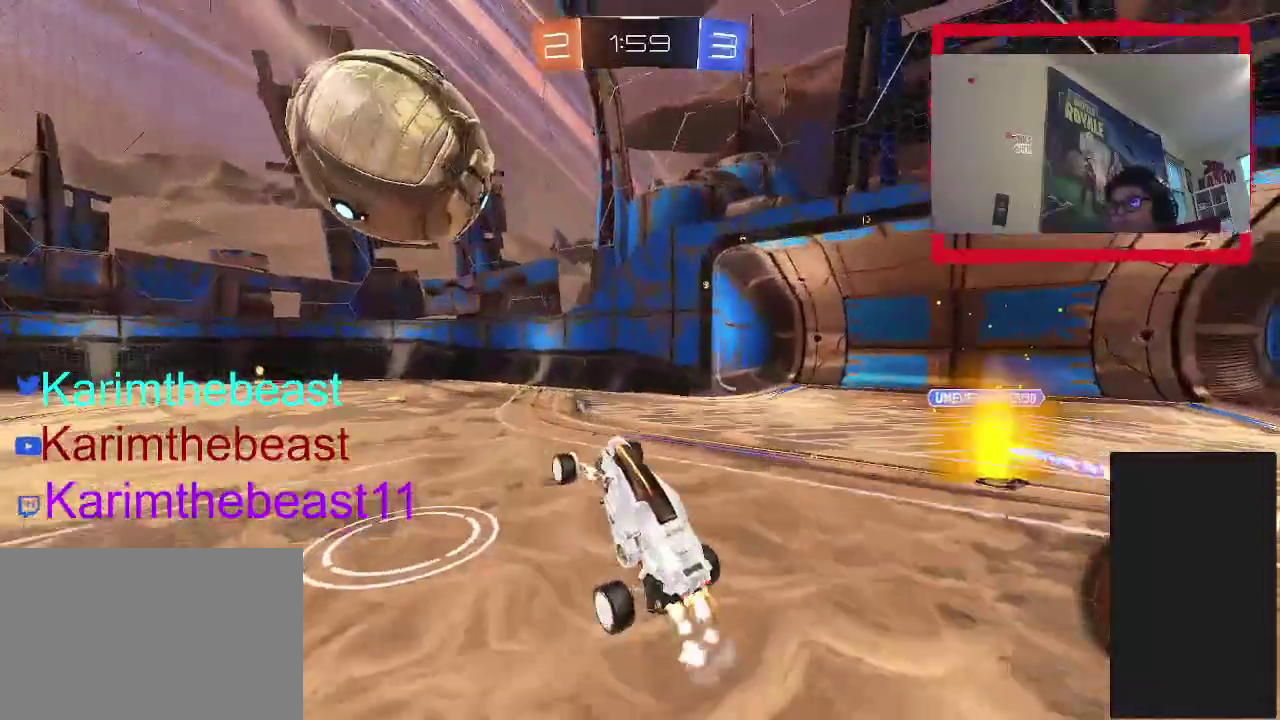
{"buttons": ["CIRCLE", "R2"], "left_stick": "up-left", "right_stick": "center", "events": [[33, "CIRCLE", "down"], [117, "left_stick", "up-left"]]}
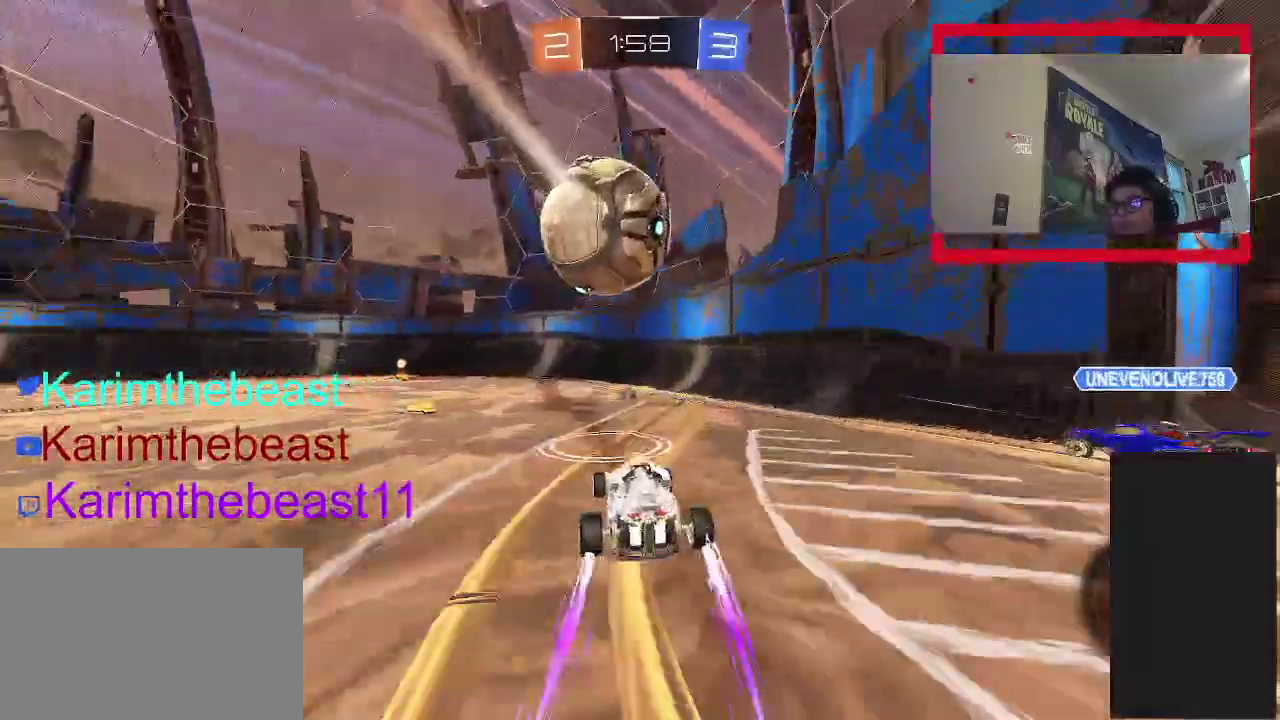
{"buttons": ["CIRCLE", "TRIANGLE", "R2"], "left_stick": "up", "right_stick": "center", "events": [[367, "left_stick", "up-right"], [450, "left_stick", "up"], [500, "TRIANGLE", "down"]]}
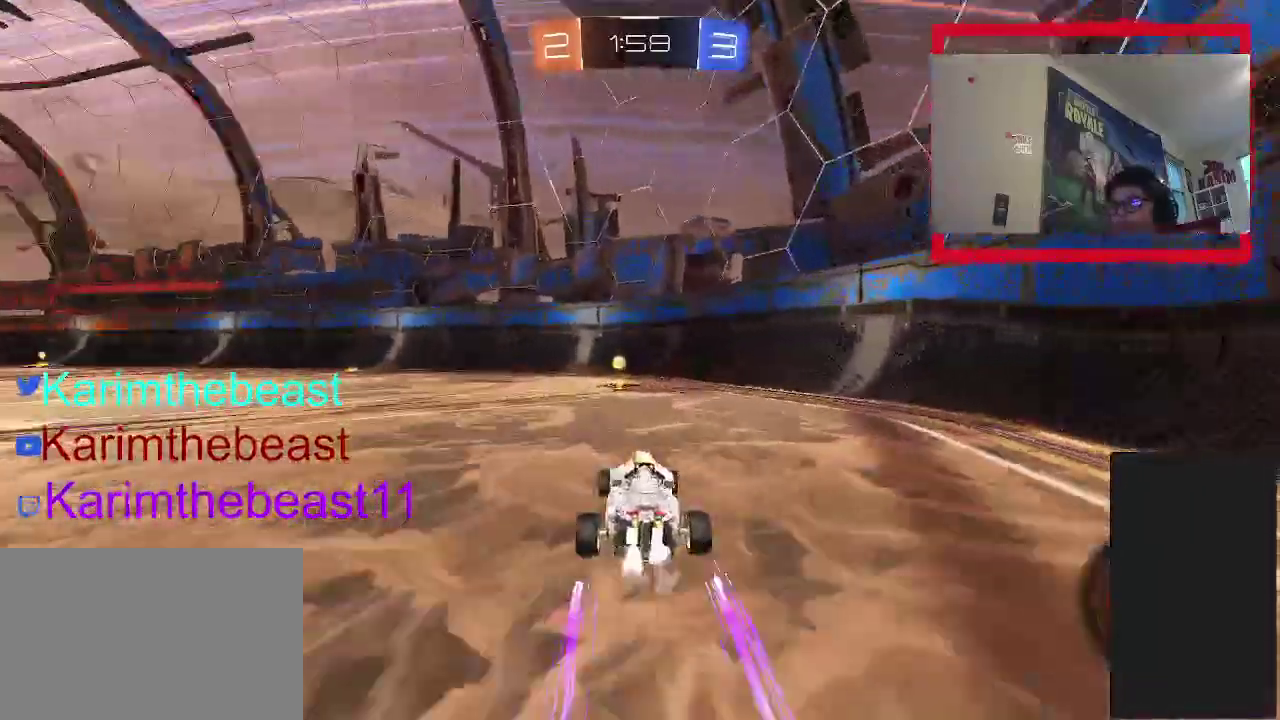
{"buttons": ["CIRCLE", "R2"], "left_stick": "up", "right_stick": "center", "events": [[183, "TRIANGLE", "up"]]}
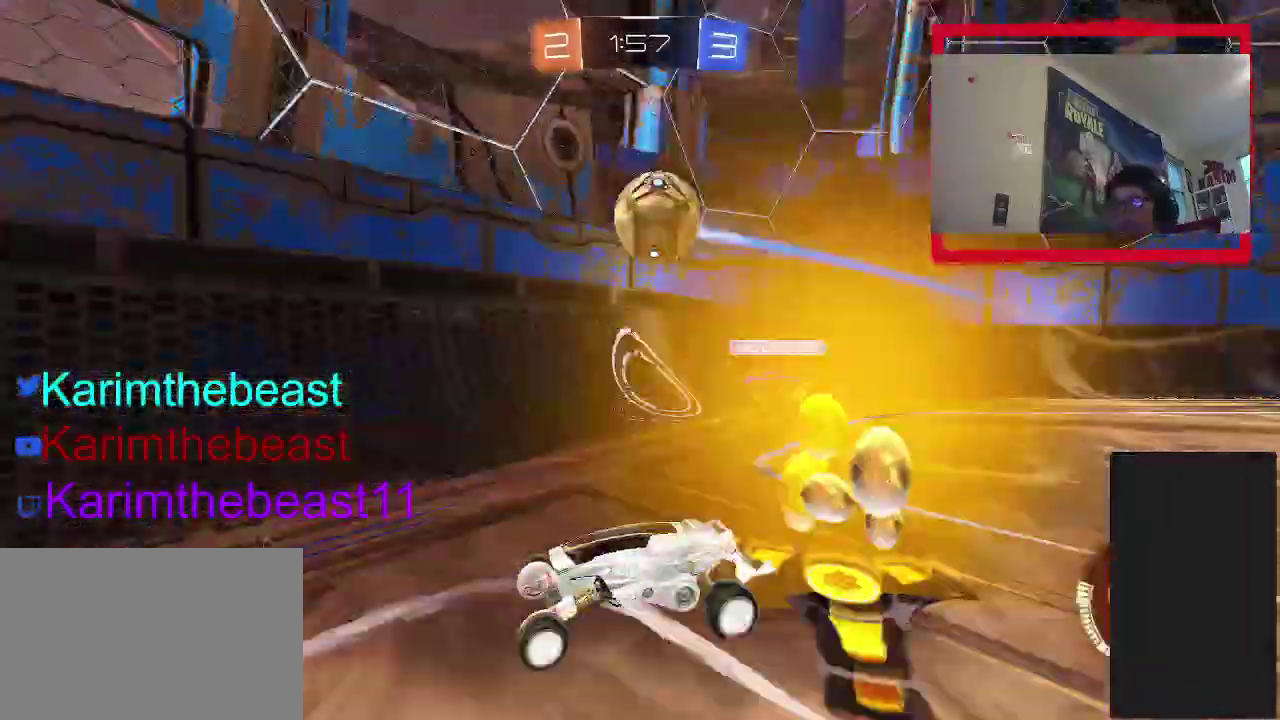
{"buttons": ["L2", "R2"], "left_stick": "up-left", "right_stick": "center", "events": [[50, "CIRCLE", "up"], [67, "left_stick", "up-left"], [333, "L2", "down"], [400, "R2", "up"], [467, "R2", "down"]]}
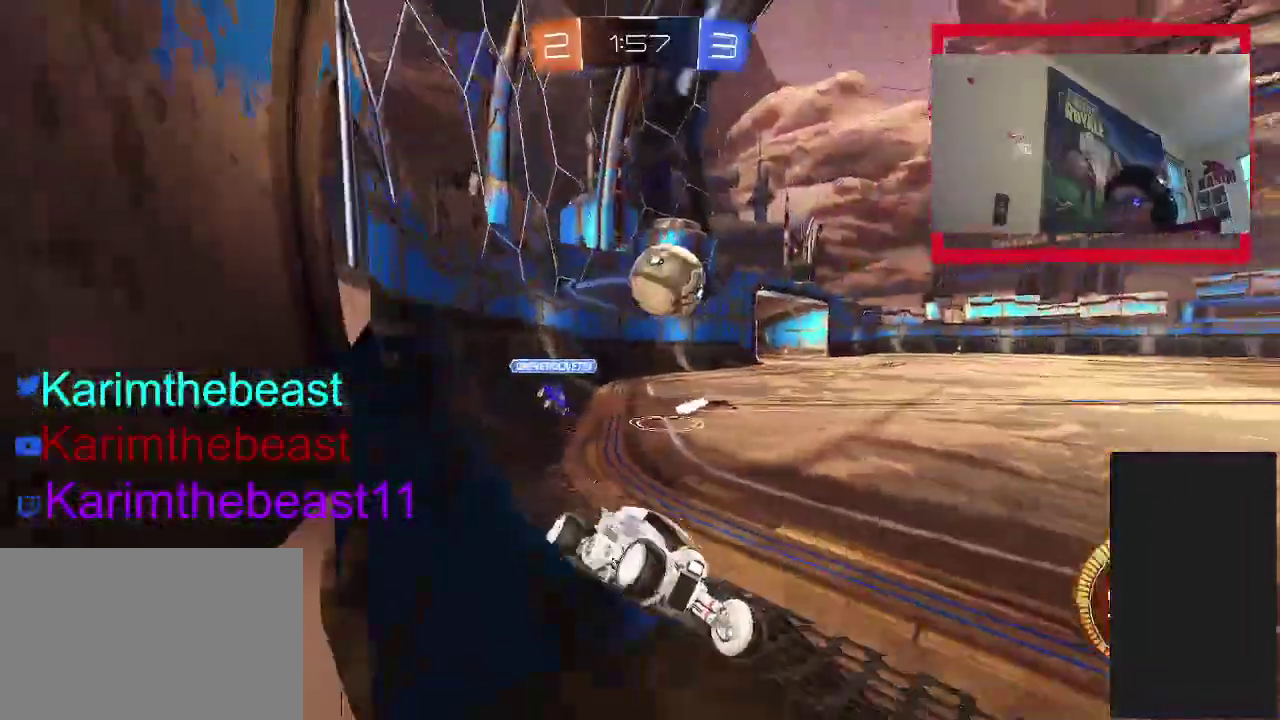
{"buttons": ["CROSS", "L2", "R2"], "left_stick": "left", "right_stick": "center", "events": [[17, "L2", "up"], [117, "R2", "up"], [217, "left_stick", "left"], [267, "R2", "down"], [367, "L2", "down"], [467, "CROSS", "down"]]}
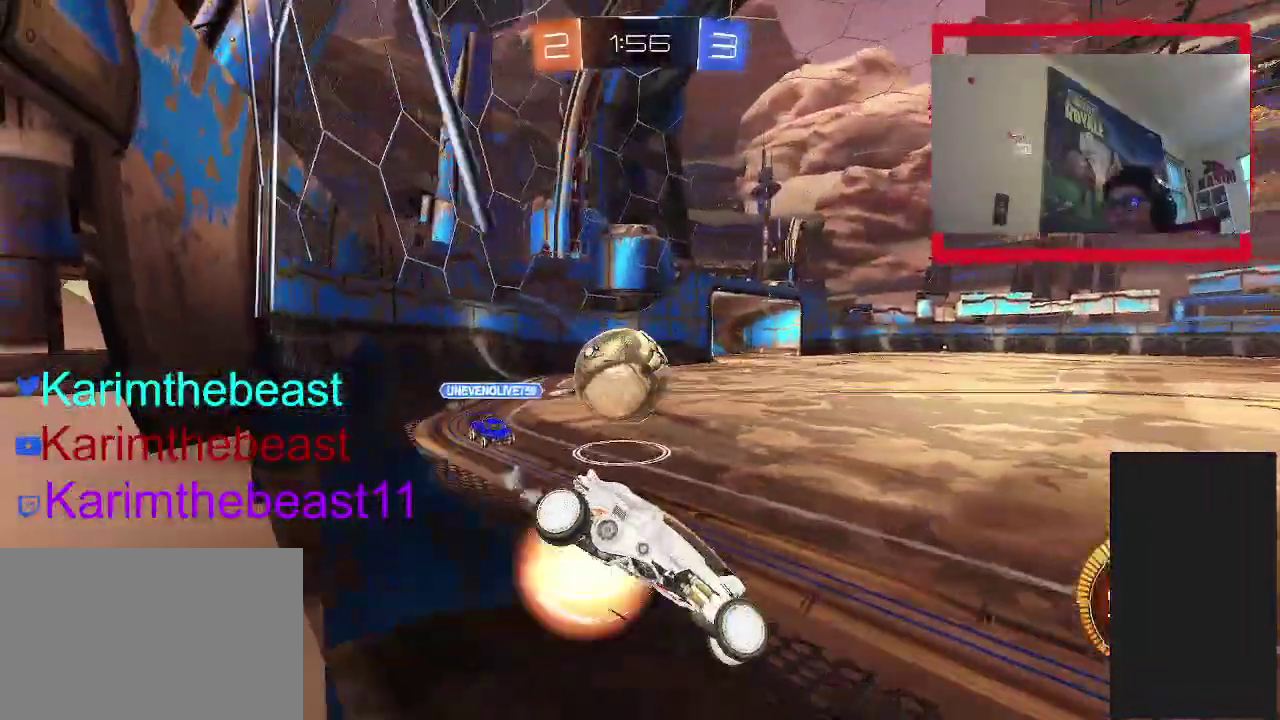
{"buttons": ["CROSS", "CIRCLE", "R2"], "left_stick": "down-left", "right_stick": "center", "events": [[17, "left_stick", "down-left"], [50, "CROSS", "up"], [100, "CROSS", "down"], [333, "L2", "up"], [333, "left_stick", "up"], [433, "left_stick", "up-left"], [450, "CIRCLE", "down"], [500, "left_stick", "down-left"]]}
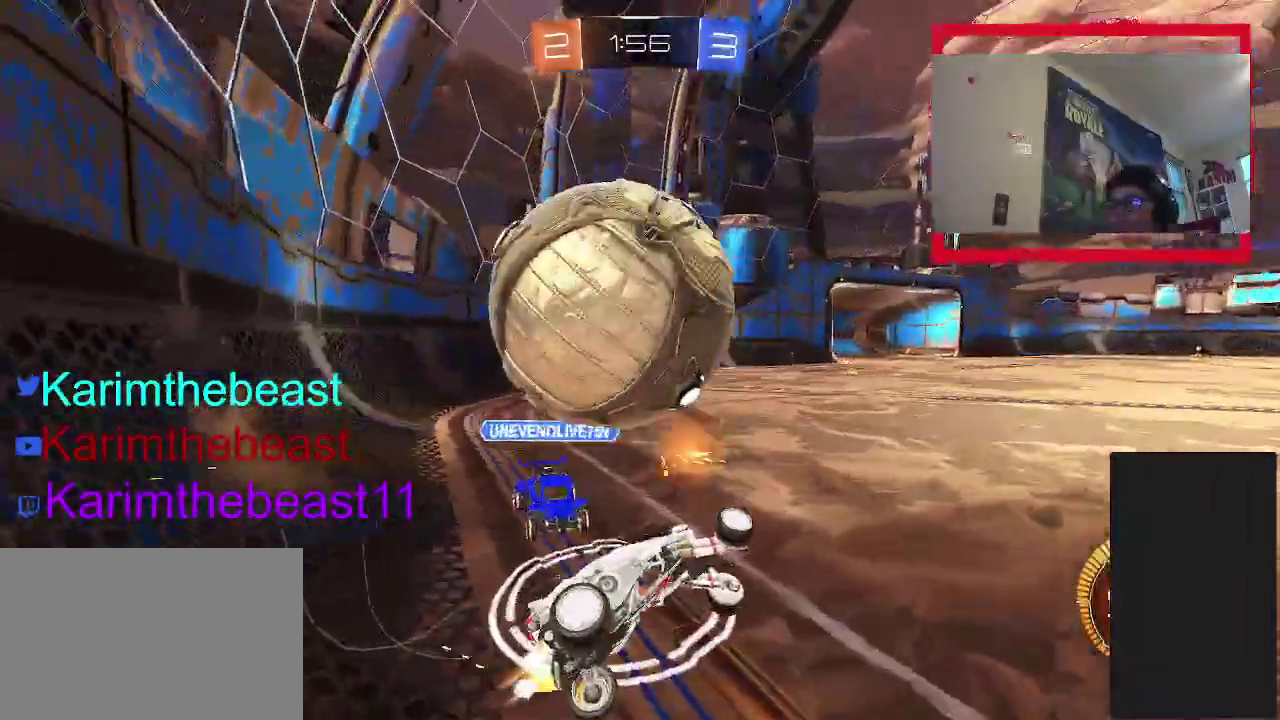
{"buttons": ["R2"], "left_stick": "left", "right_stick": "center", "events": [[200, "left_stick", "left"], [300, "CROSS", "up"], [333, "CIRCLE", "up"]]}
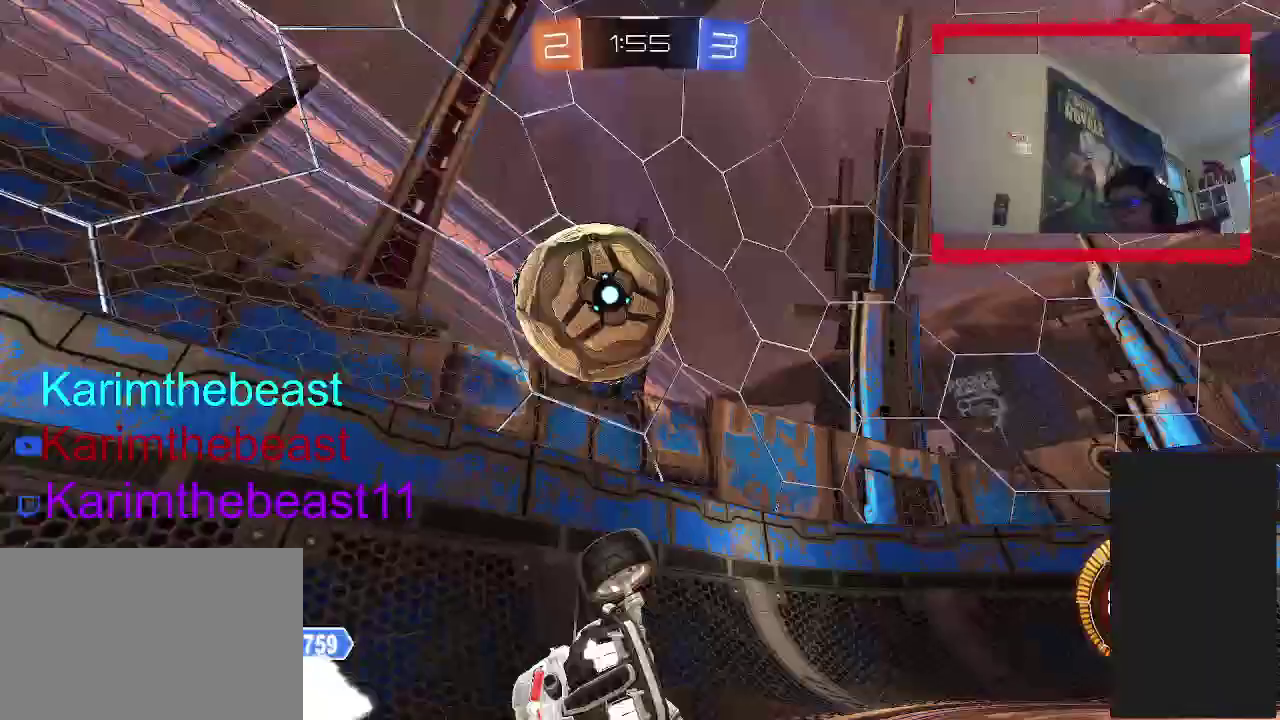
{"buttons": [], "left_stick": "center", "right_stick": "center", "events": [[250, "L2", "down"], [283, "left_stick", "center"], [350, "R2", "up"], [450, "L2", "up"]]}
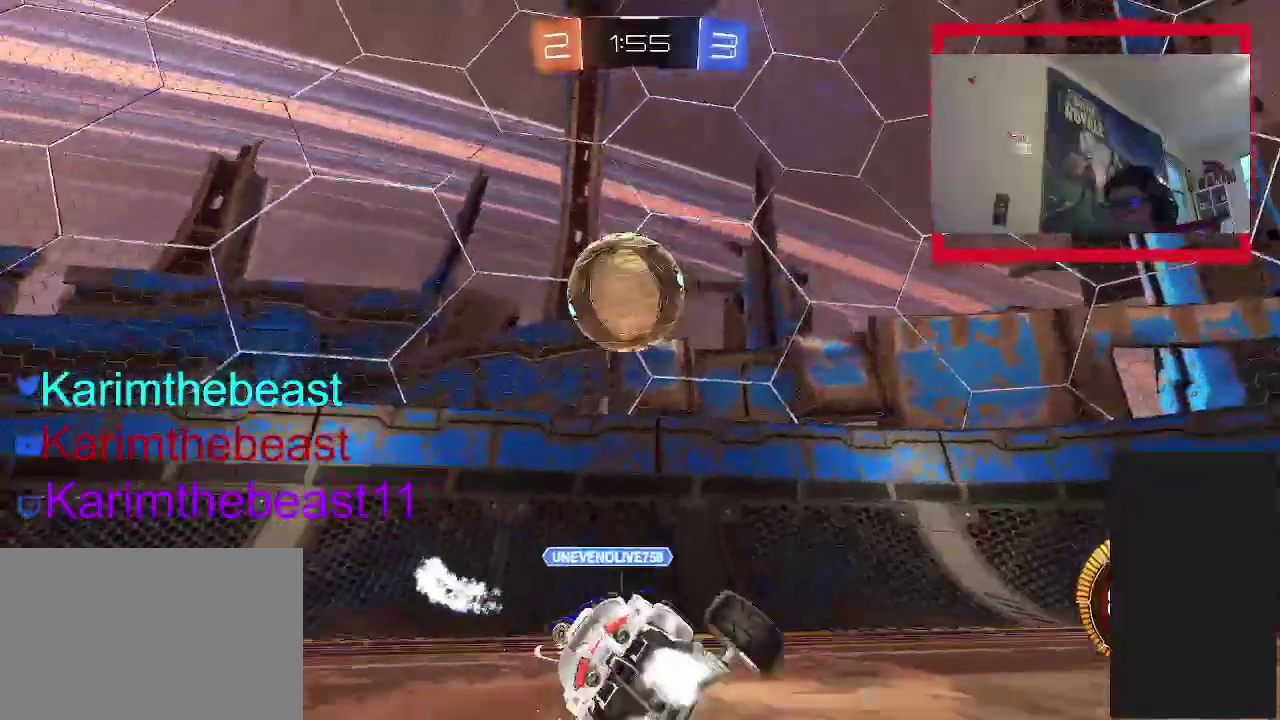
{"buttons": [], "left_stick": "center", "right_stick": "center", "events": [[33, "R2", "down"], [83, "left_stick", "left"], [200, "CIRCLE", "down"], [217, "left_stick", "center"], [333, "left_stick", "left"], [383, "CIRCLE", "up"], [467, "left_stick", "center"], [500, "R2", "up"]]}
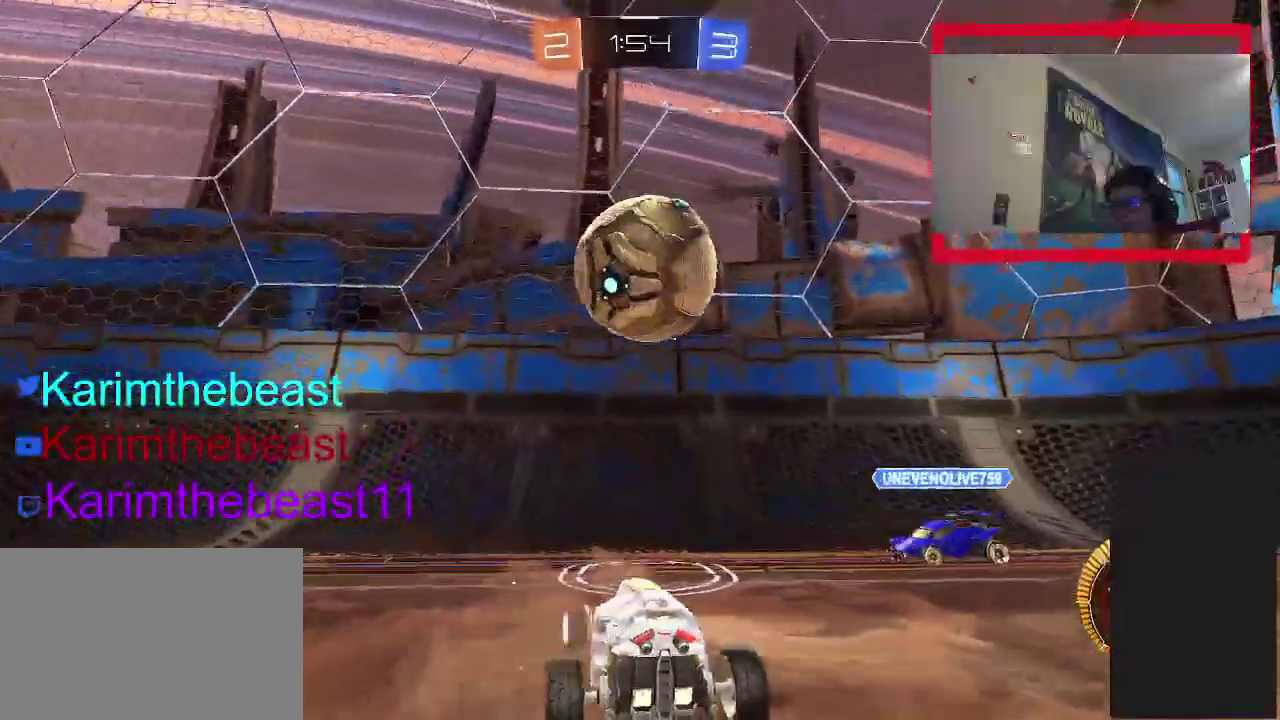
{"buttons": ["R2"], "left_stick": "up-right", "right_stick": "center", "events": [[17, "left_stick", "up-right"], [150, "left_stick", "center"], [233, "left_stick", "right"], [317, "left_stick", "center"], [400, "R2", "down"], [467, "left_stick", "up-right"]]}
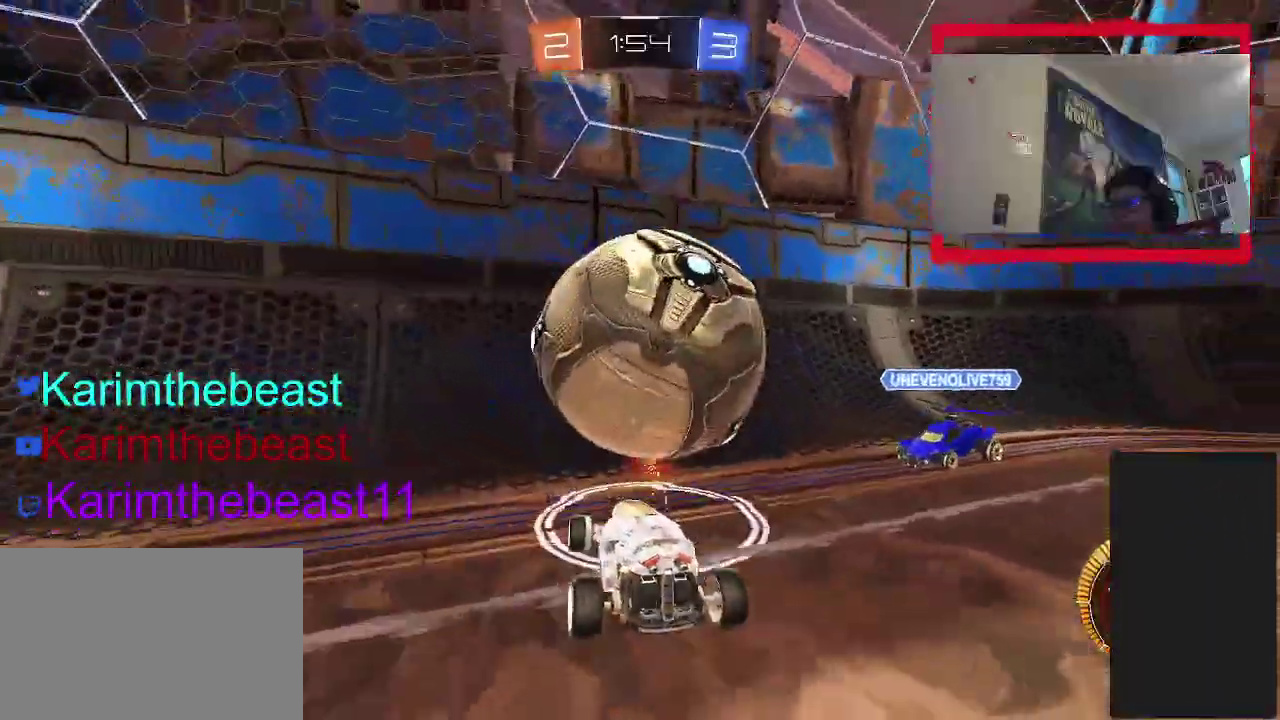
{"buttons": ["R2"], "left_stick": "center", "right_stick": "center"}
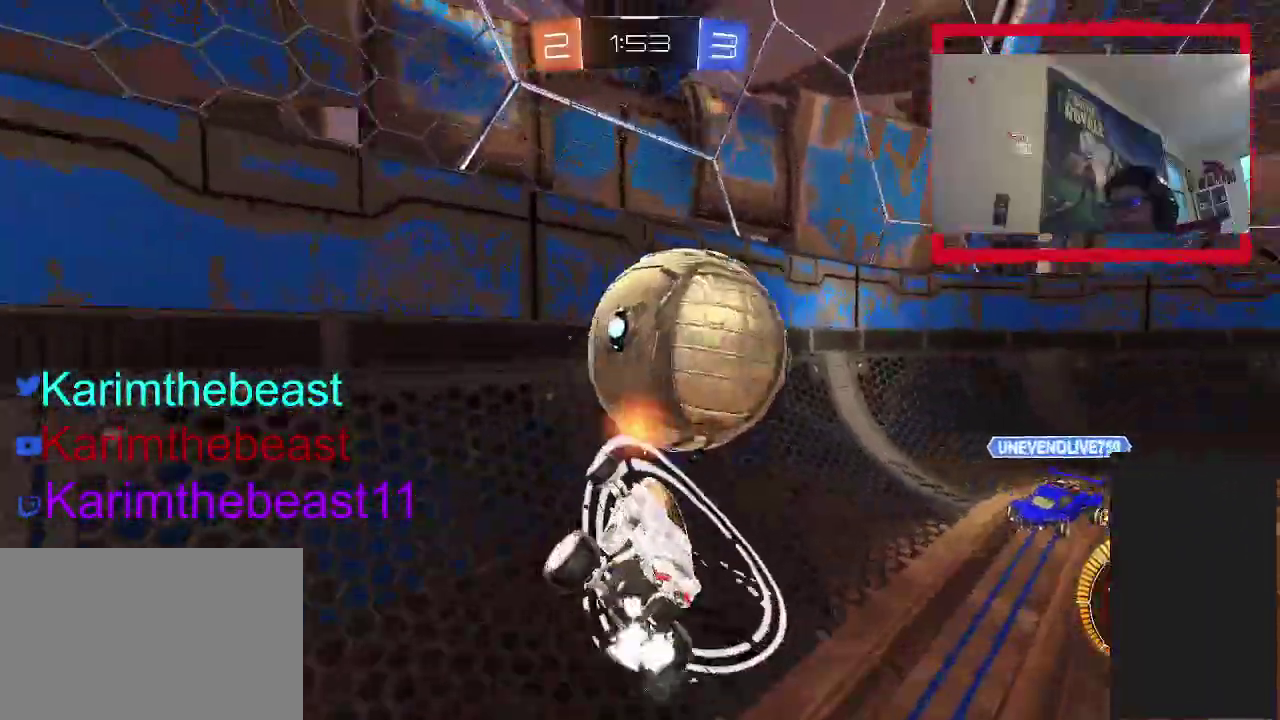
{"buttons": ["R2"], "left_stick": "right", "right_stick": "center"}
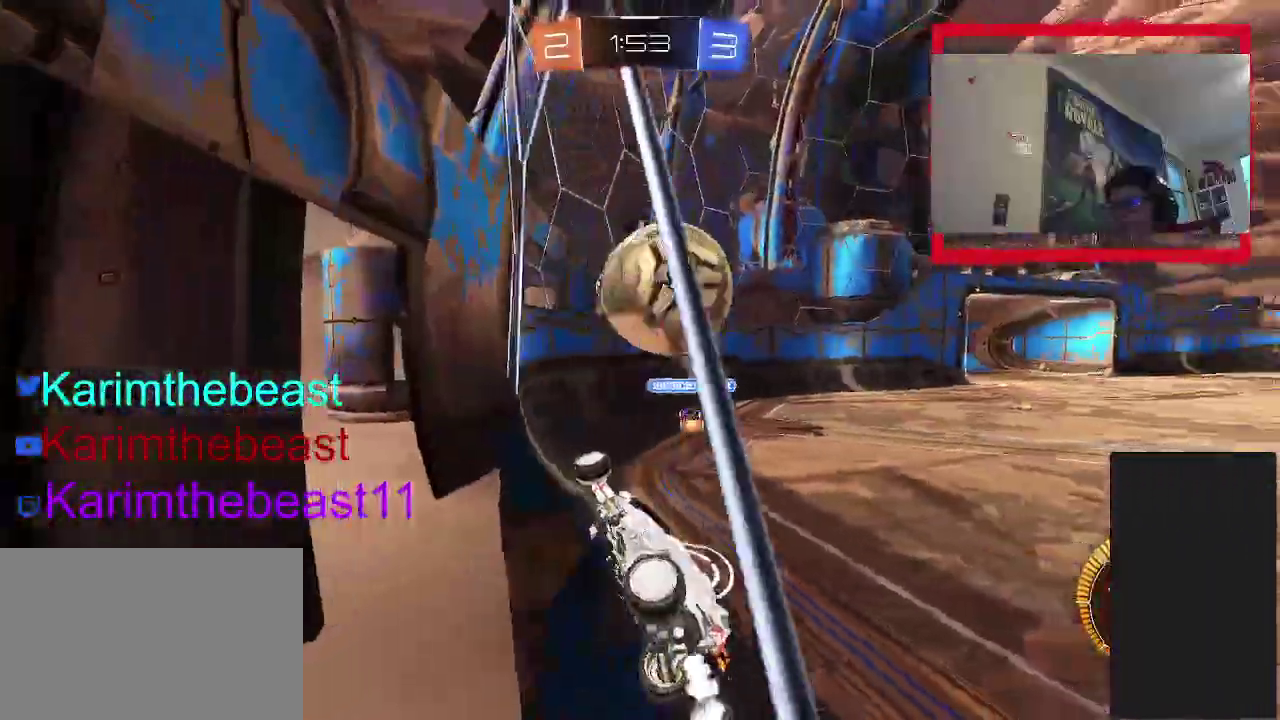
{"buttons": ["R2"], "left_stick": "right", "right_stick": "center", "events": [[83, "left_stick", "center"], [400, "left_stick", "right"]]}
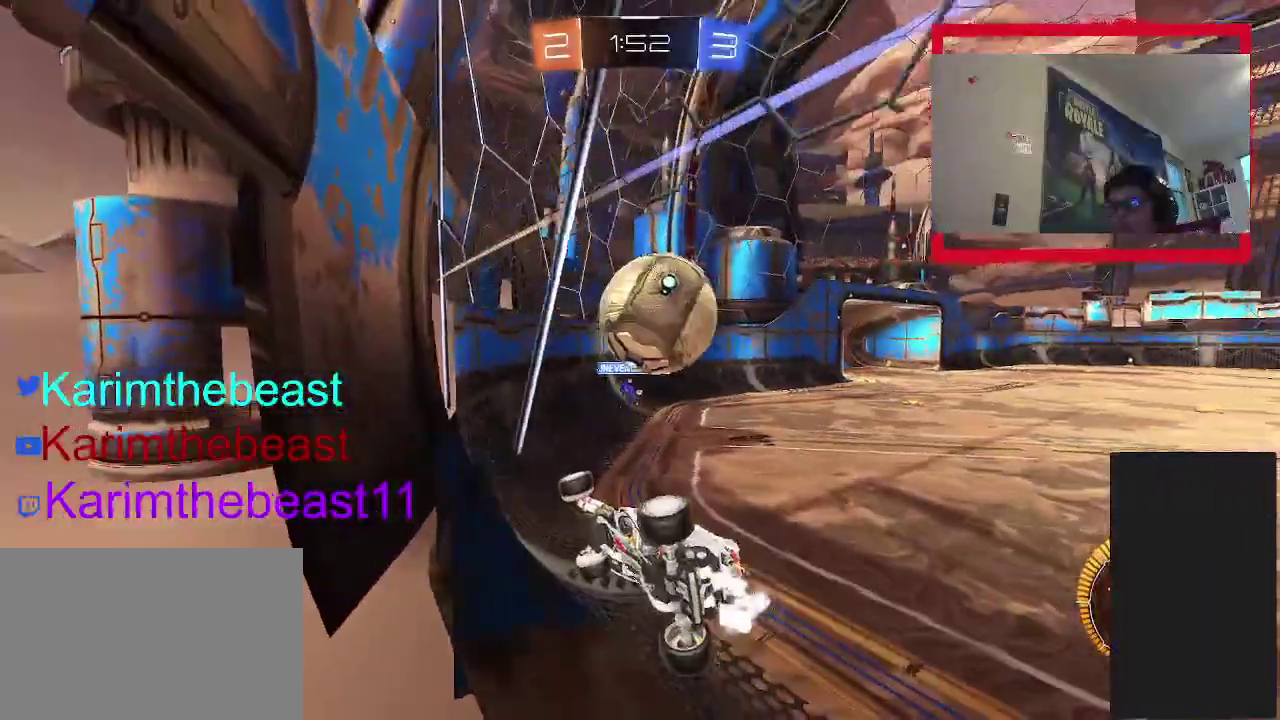
{"buttons": ["CIRCLE", "R2"], "left_stick": "up-right", "right_stick": "center", "events": [[150, "left_stick", "center"], [267, "CIRCLE", "down"], [450, "left_stick", "up-right"]]}